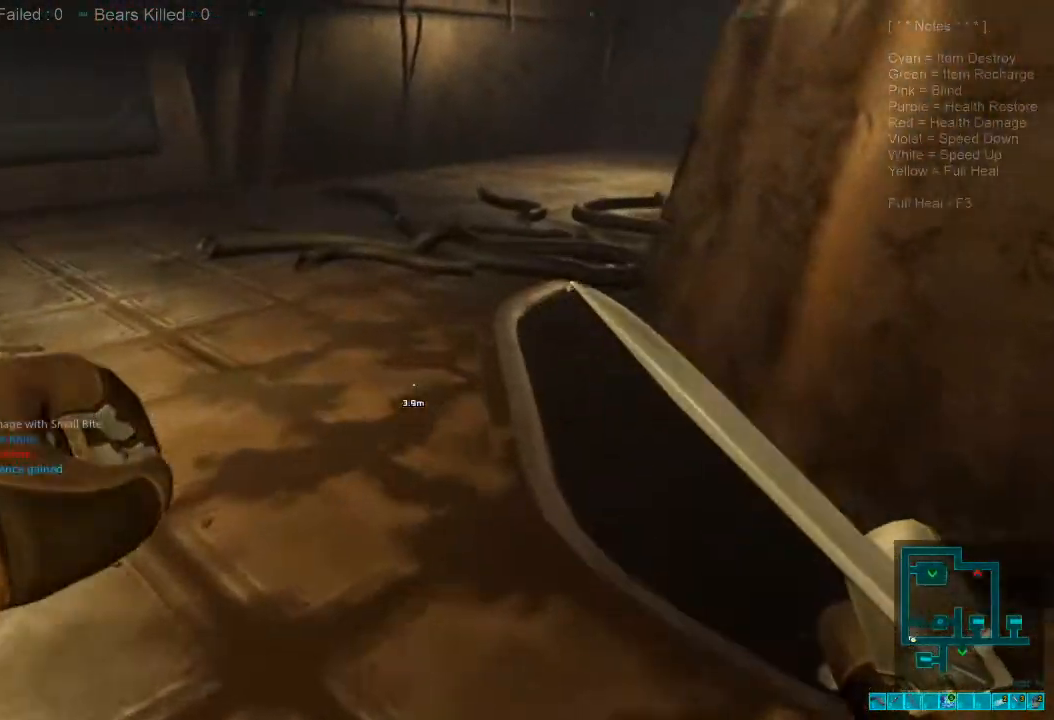
Gameplay with keyboard and mouse; each line is a JSON object with the keys and mouse buttons held at the frame after it. "events" lists presses ("down") and releases ("up") of "1", "2", "3", "4", "a", "alt", "c", "caps_lock", "ctrl", "d", "e", "f", "q", "r", "s", "shift", "space", "super", "tab", "tilde", "v", "w", "x", "z", "mouse_left", "mouse_wheel", "mouse_right", "mouse_mb4" and "mouse_mb5" between this image and that frame as [ms after this image, input, new state], when the widget could be followed in between. "mouse_left", "mouse_wheel", "mouse_right", "mouse_mb4", "mouse_mb5" = the "left", "wheel", "right", "mb4", "mb5" buttons of the "mouse" list. No other keys are recorded. "wheel" means that the mouse wheel is clicked or scrolled. Mouse movement is not recorded.
{"keys": ["shift", "w"], "mouse": [], "events": []}
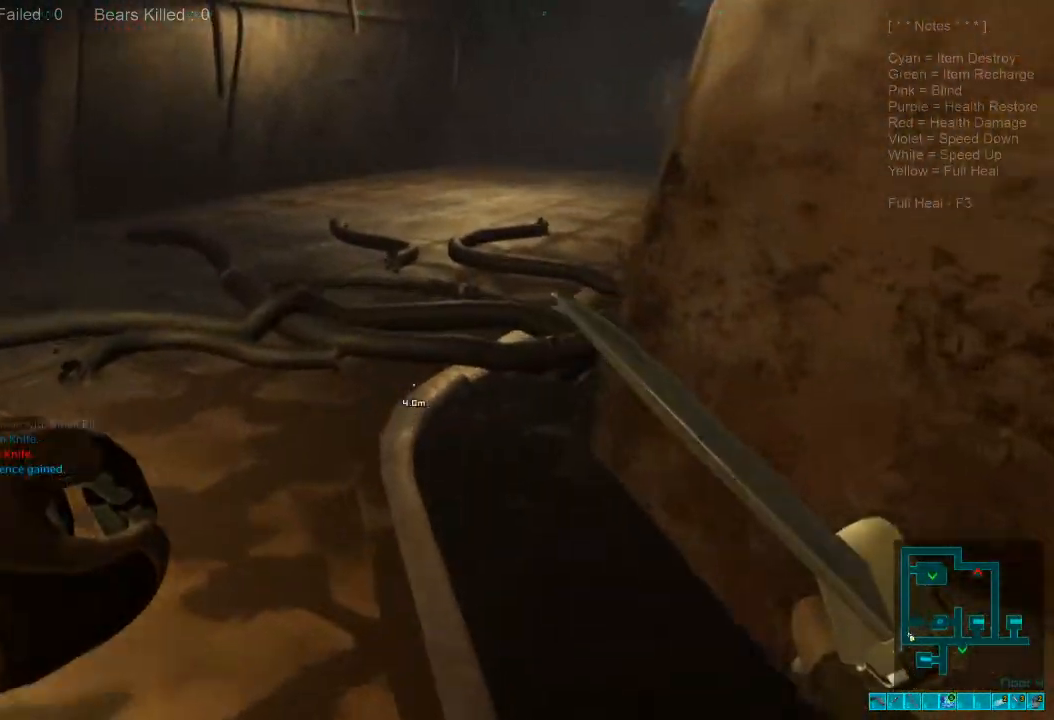
{"keys": ["shift", "w"], "mouse": [], "events": []}
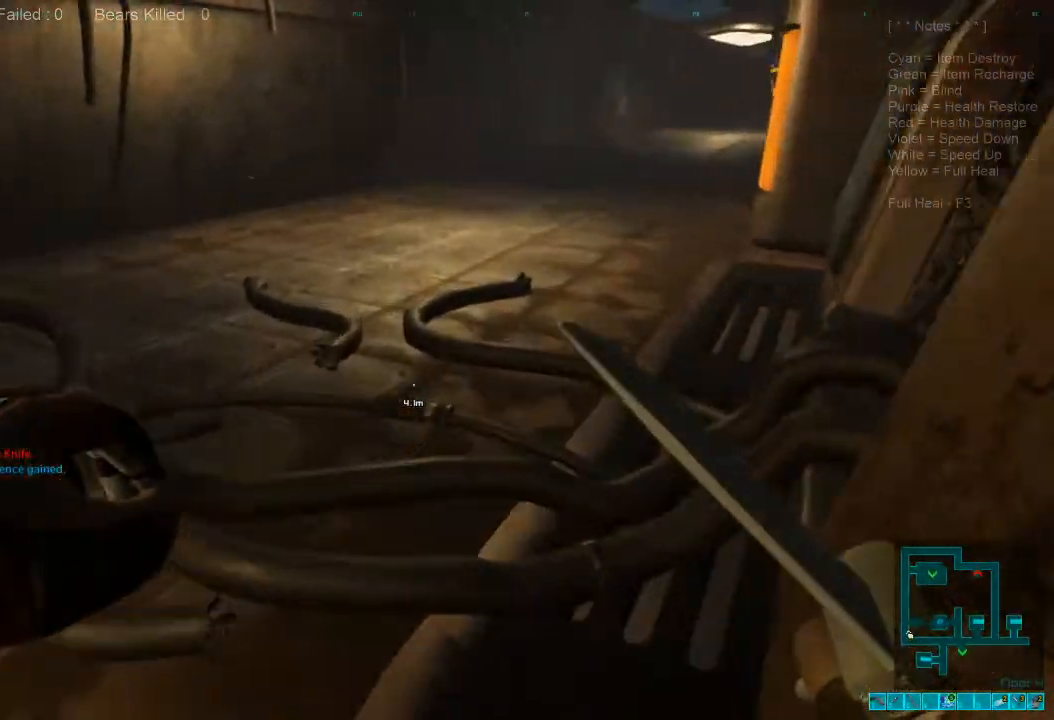
{"keys": ["shift", "w"], "mouse": [], "events": []}
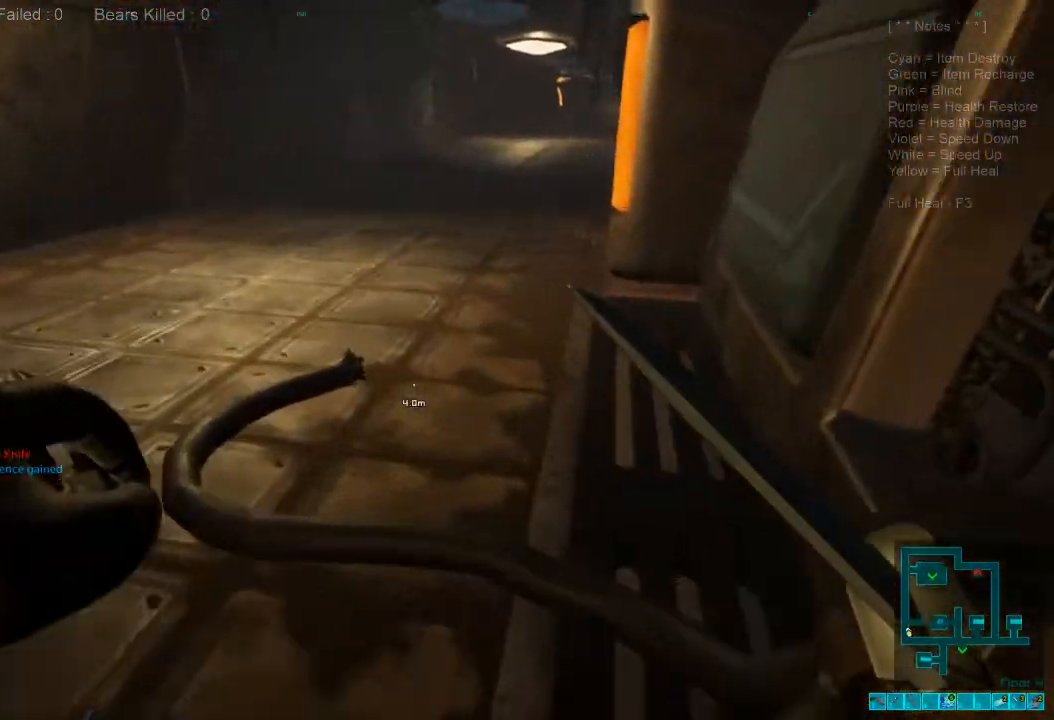
{"keys": ["w"], "mouse": [], "events": [[367, "shift", "up"]]}
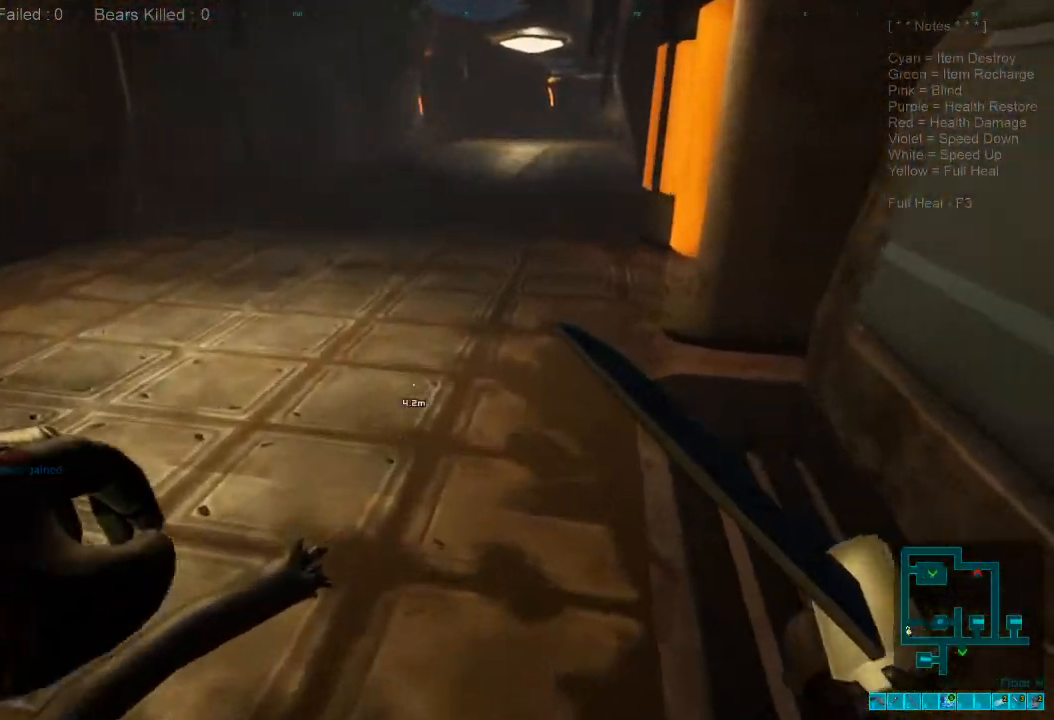
{"keys": ["w"], "mouse": [], "events": []}
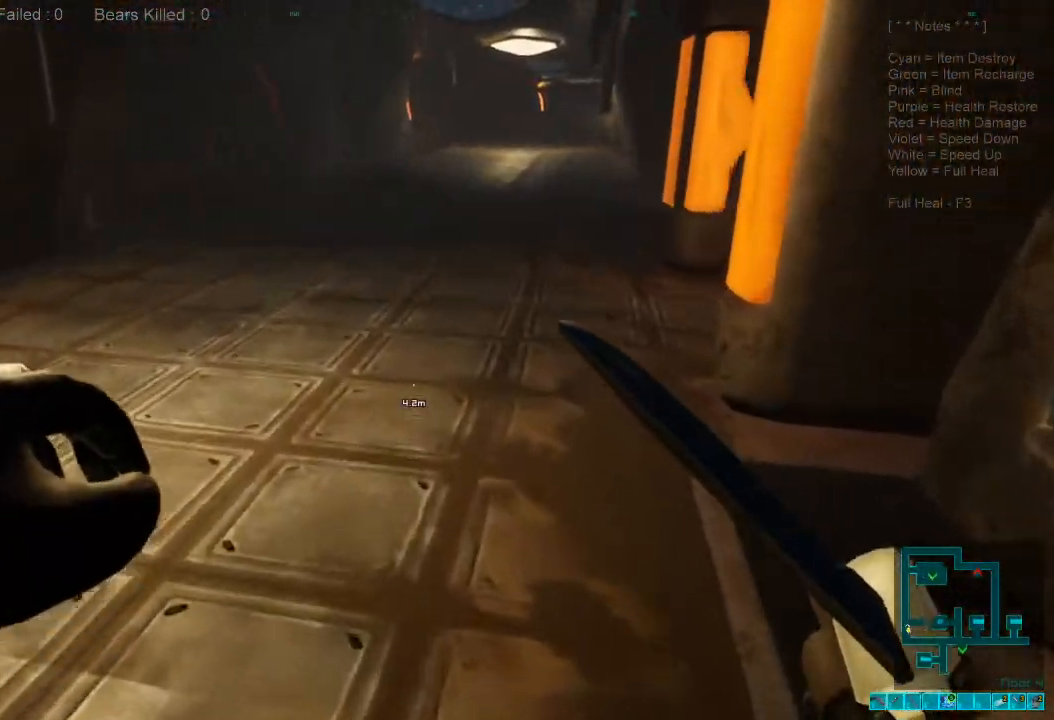
{"keys": ["w"], "mouse": [], "events": []}